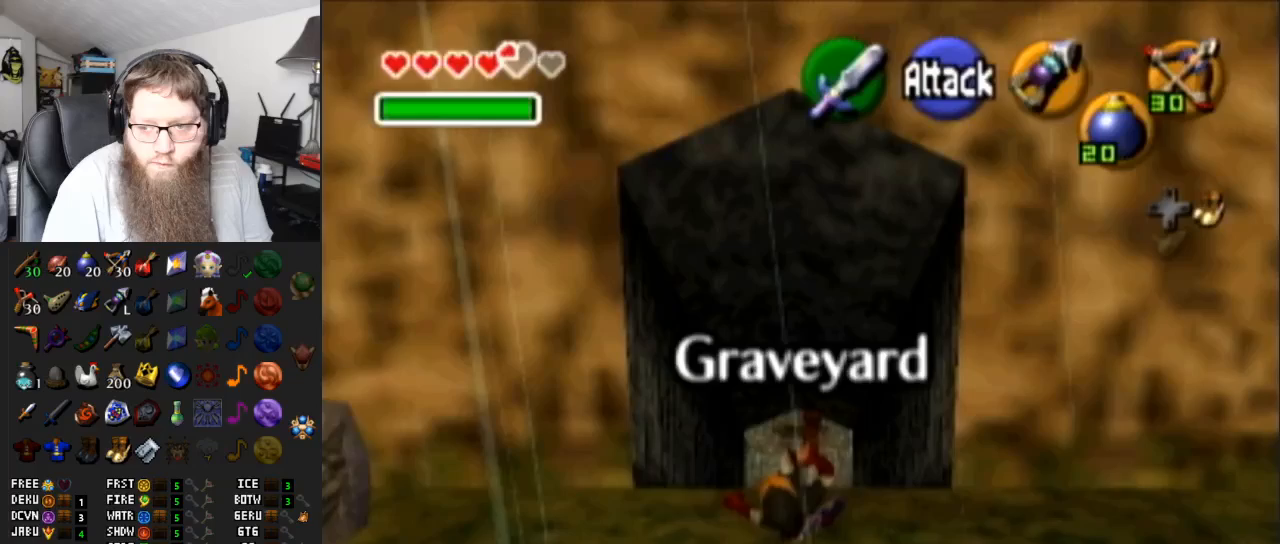
Gameplay with a controller (Nintendo layout); each line is a JSON object with the inputs held at the frame after it. "events" lists button and stick changes between this image and that frame as [ms after this image, input, new state], when the widget could be followed in between. Not read: L3 R3.
{"buttons": [], "left_stick": "center", "right_stick": "center", "events": []}
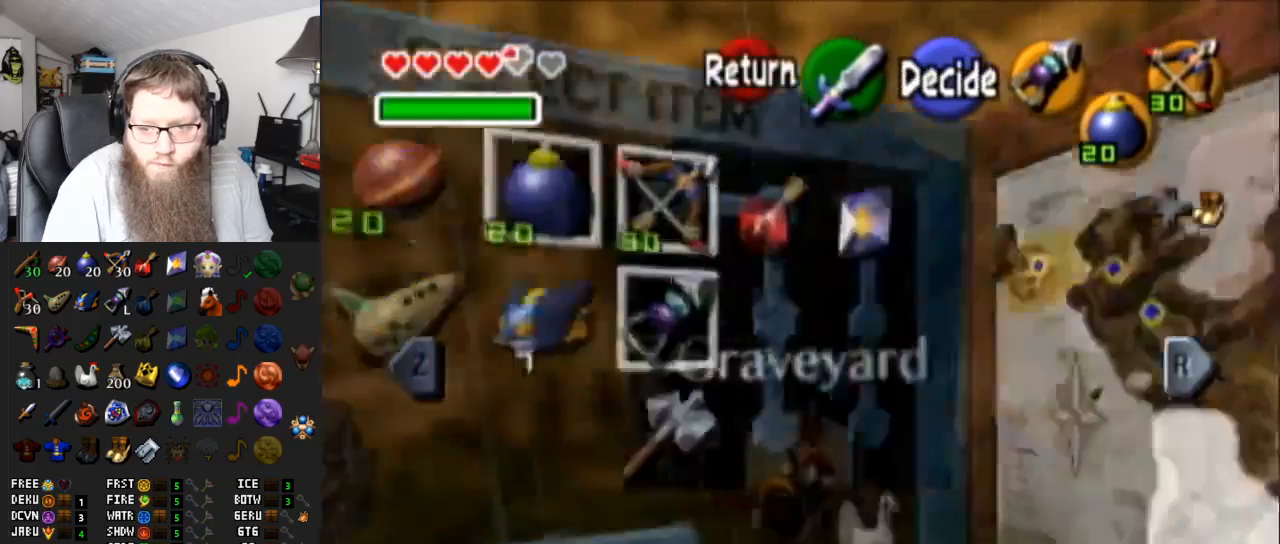
{"buttons": [], "left_stick": "right", "right_stick": "center", "events": [[250, "left_stick", "right"]]}
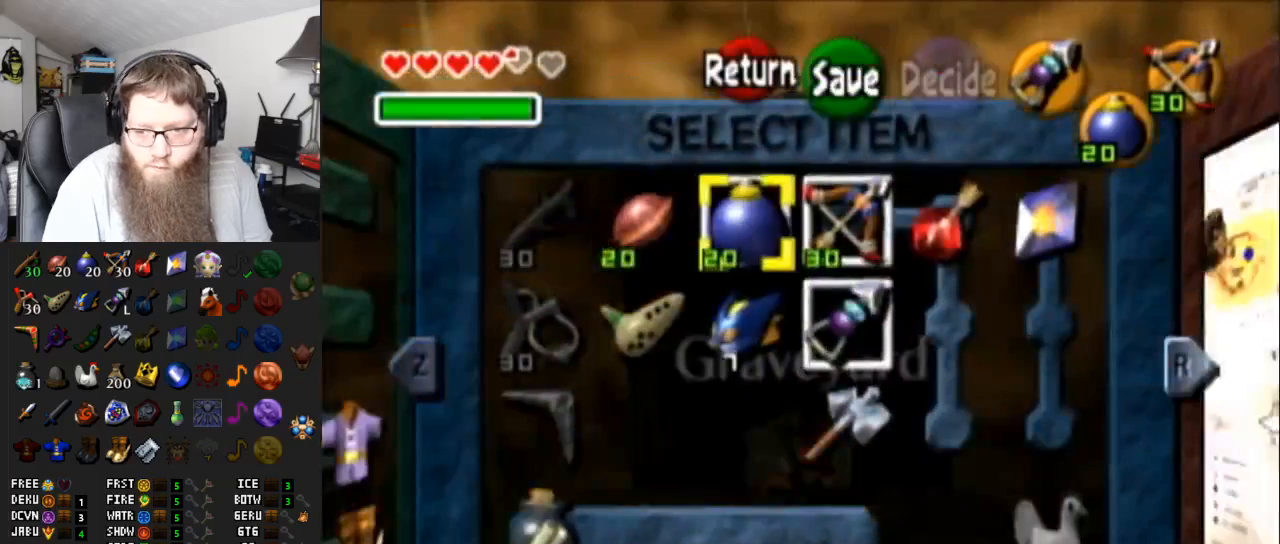
{"buttons": [], "left_stick": "center", "right_stick": "center", "events": [[300, "left_stick", "center"], [333, "X", "down"], [467, "X", "up"]]}
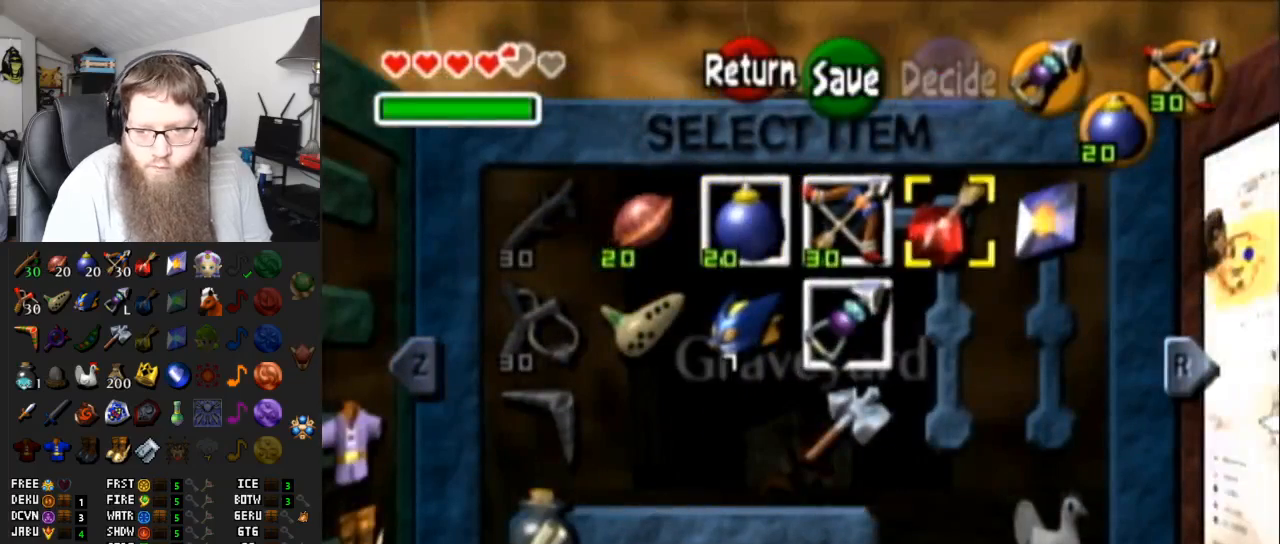
{"buttons": [], "left_stick": "center", "right_stick": "center", "events": []}
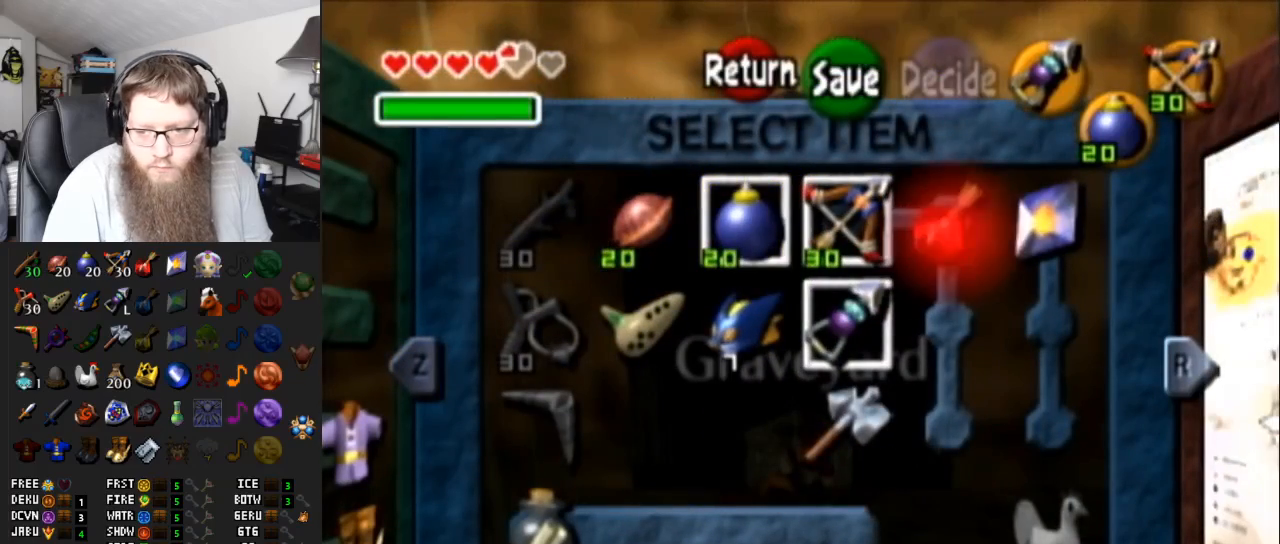
{"buttons": [], "left_stick": "center", "right_stick": "center", "events": []}
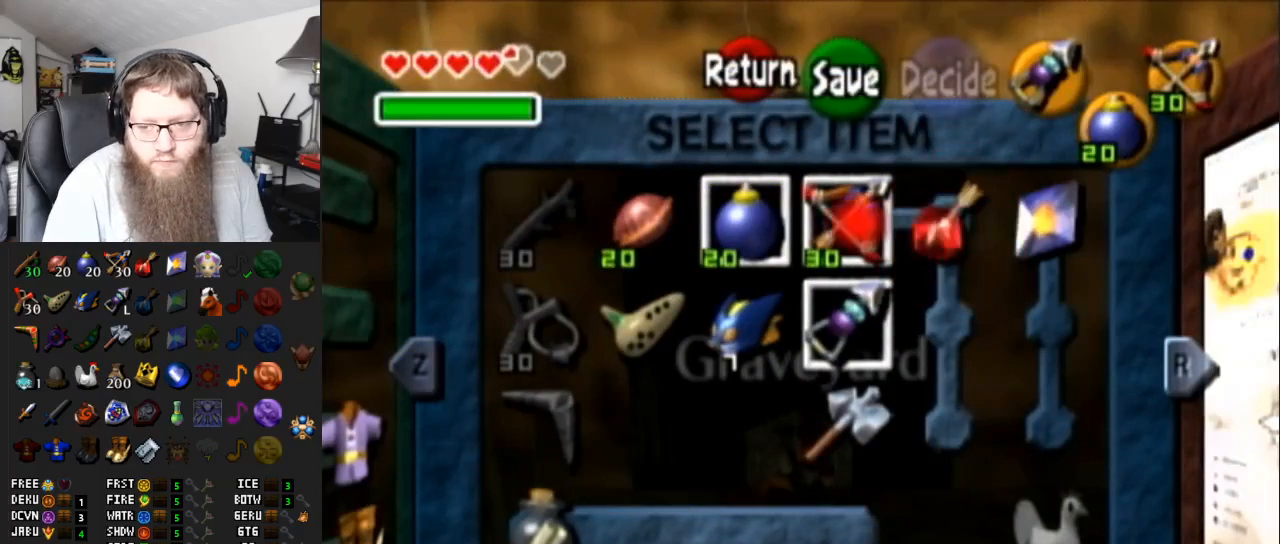
{"buttons": ["X"], "left_stick": "center", "right_stick": "center", "events": [[333, "left_stick", "right"], [467, "X", "down"], [467, "left_stick", "center"]]}
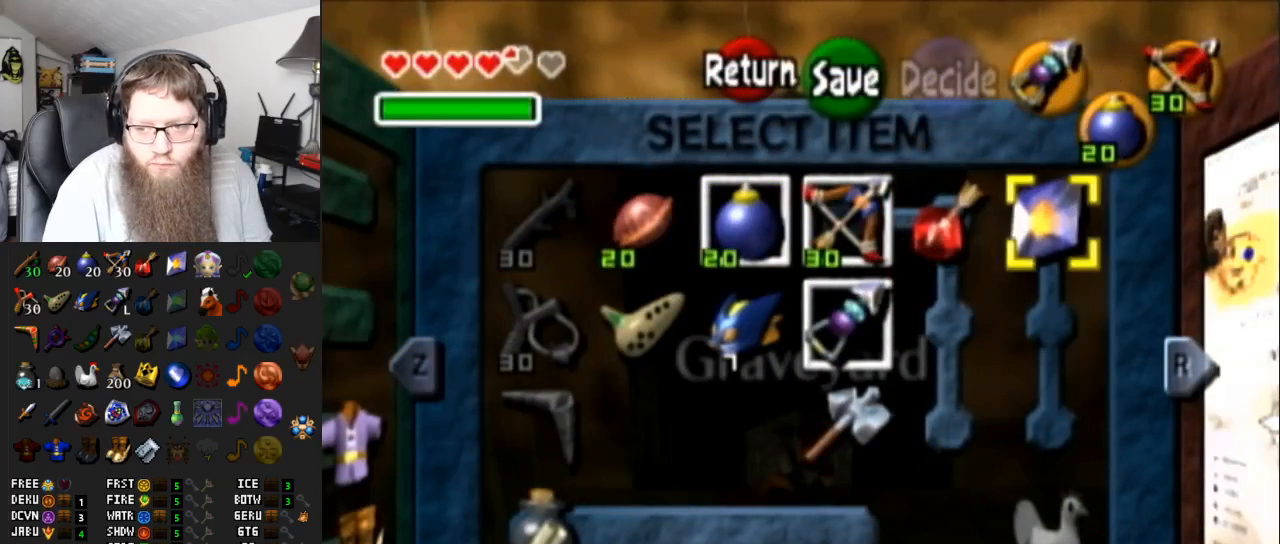
{"buttons": ["START"], "left_stick": "center", "right_stick": "center", "events": [[83, "X", "up"], [500, "START", "down"]]}
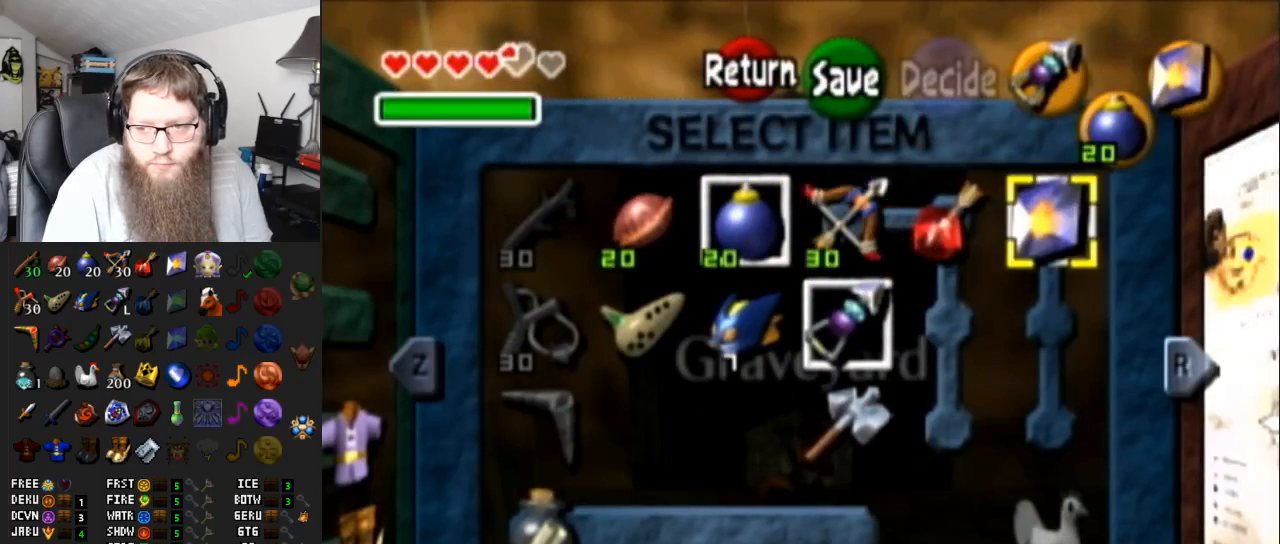
{"buttons": [], "left_stick": "up", "right_stick": "center", "events": [[100, "START", "up"], [350, "left_stick", "up"]]}
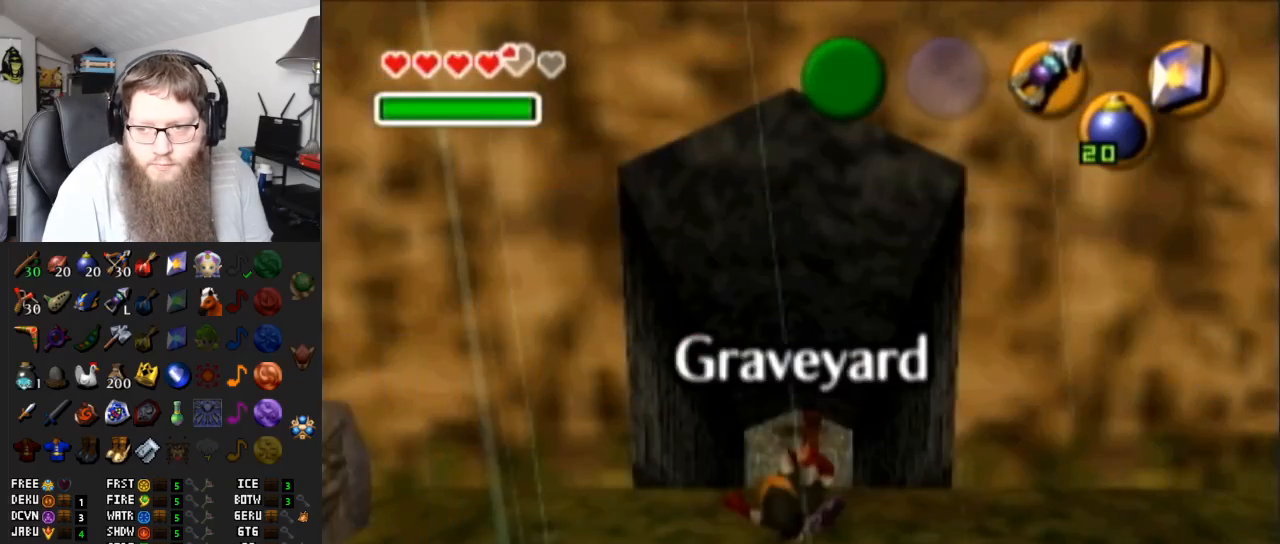
{"buttons": [], "left_stick": "up", "right_stick": "center", "events": []}
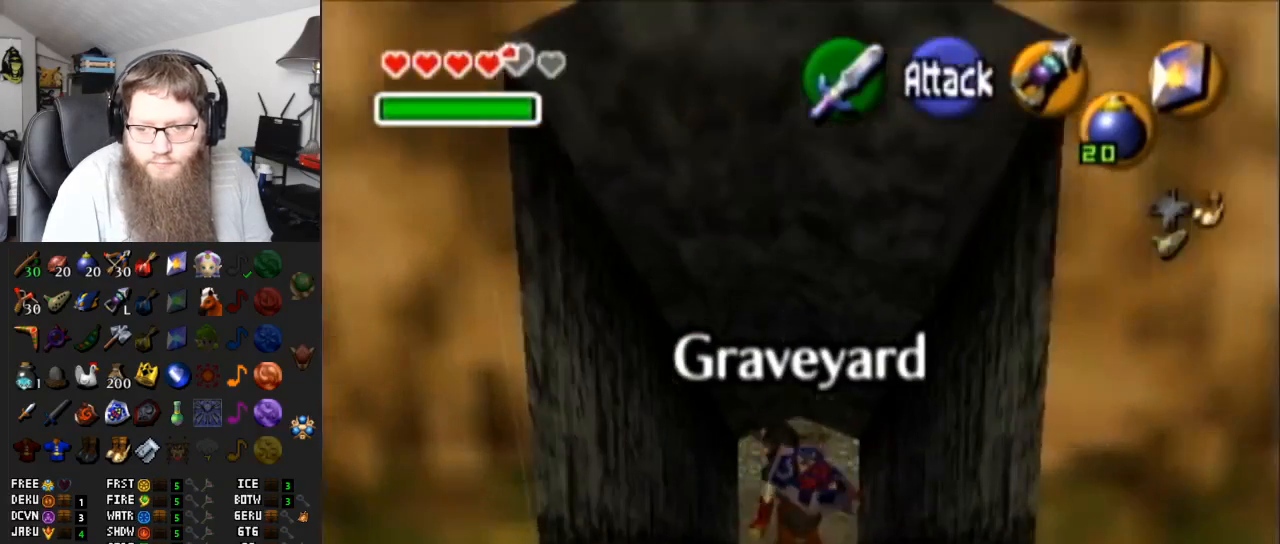
{"buttons": [], "left_stick": "down", "right_stick": "center", "events": [[350, "left_stick", "center"], [450, "left_stick", "down"]]}
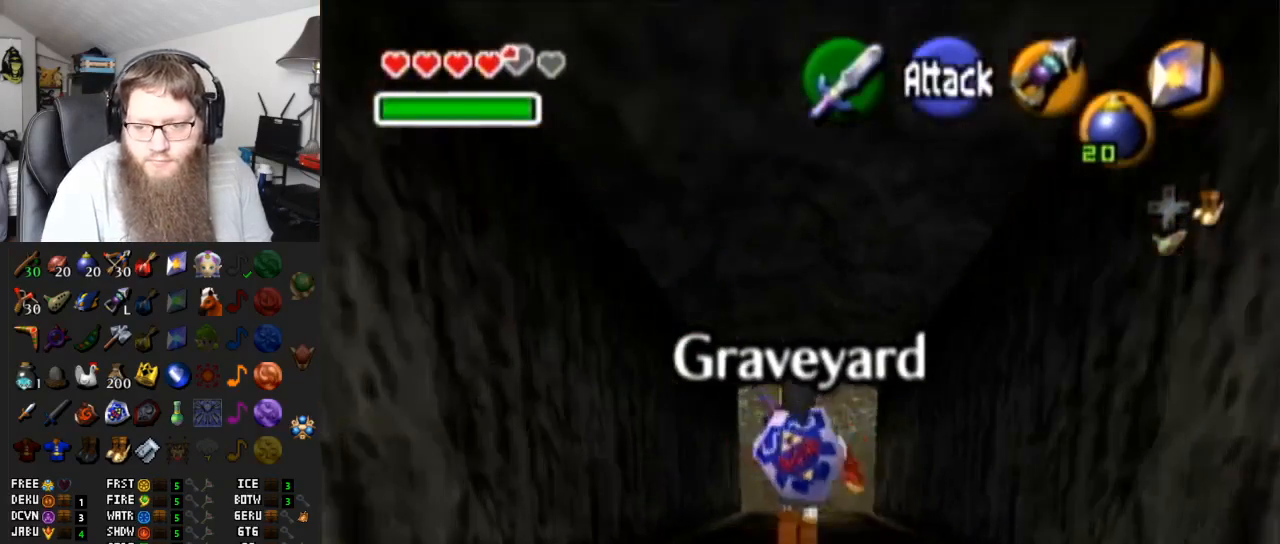
{"buttons": ["L1"], "left_stick": "down", "right_stick": "center", "events": [[67, "L1", "down"]]}
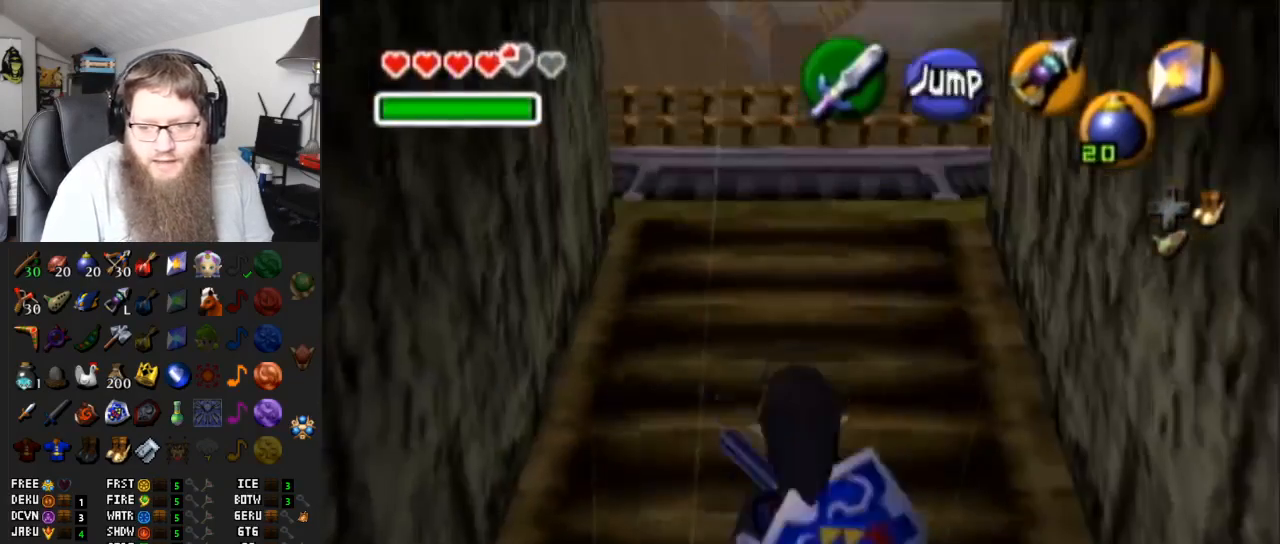
{"buttons": ["L1"], "left_stick": "down", "right_stick": "center", "events": []}
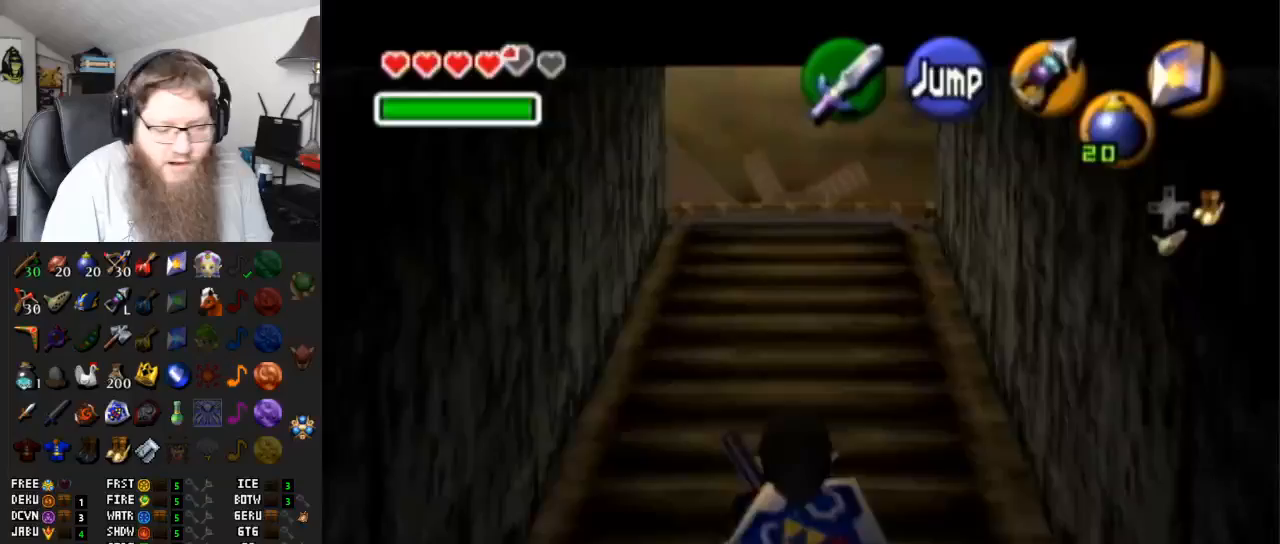
{"buttons": ["L1"], "left_stick": "down", "right_stick": "center", "events": []}
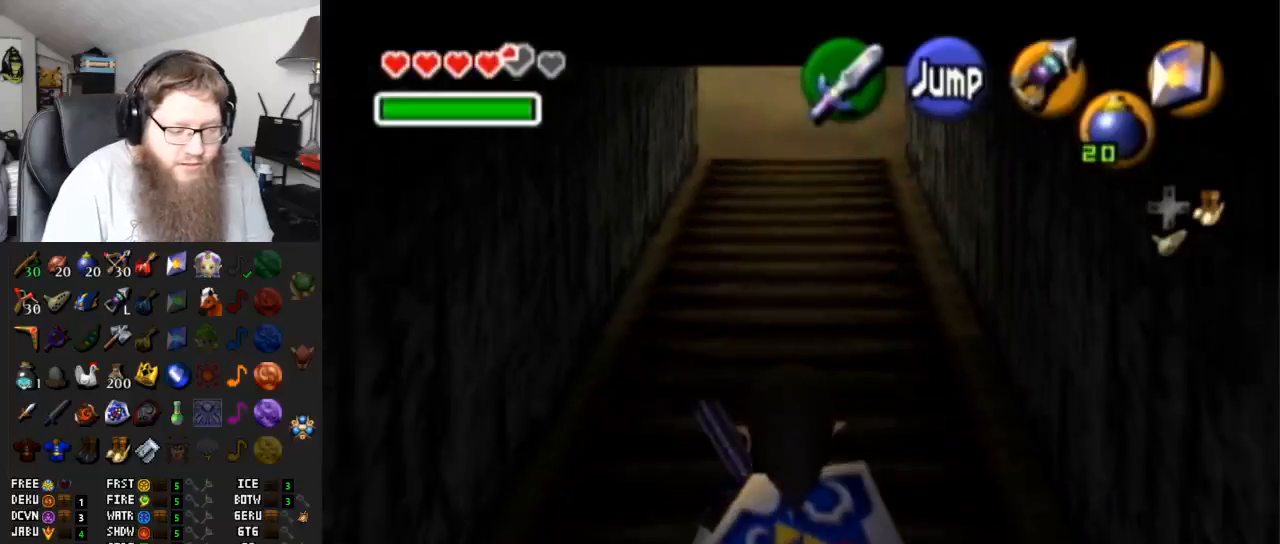
{"buttons": ["L1"], "left_stick": "down", "right_stick": "center", "events": []}
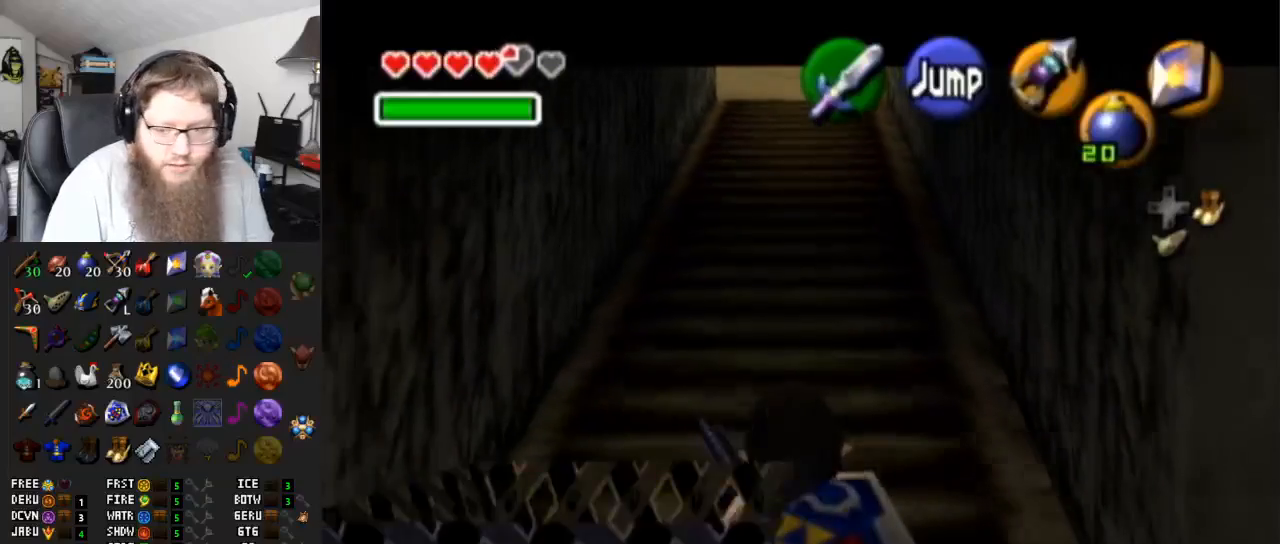
{"buttons": ["L1"], "left_stick": "down", "right_stick": "center", "events": []}
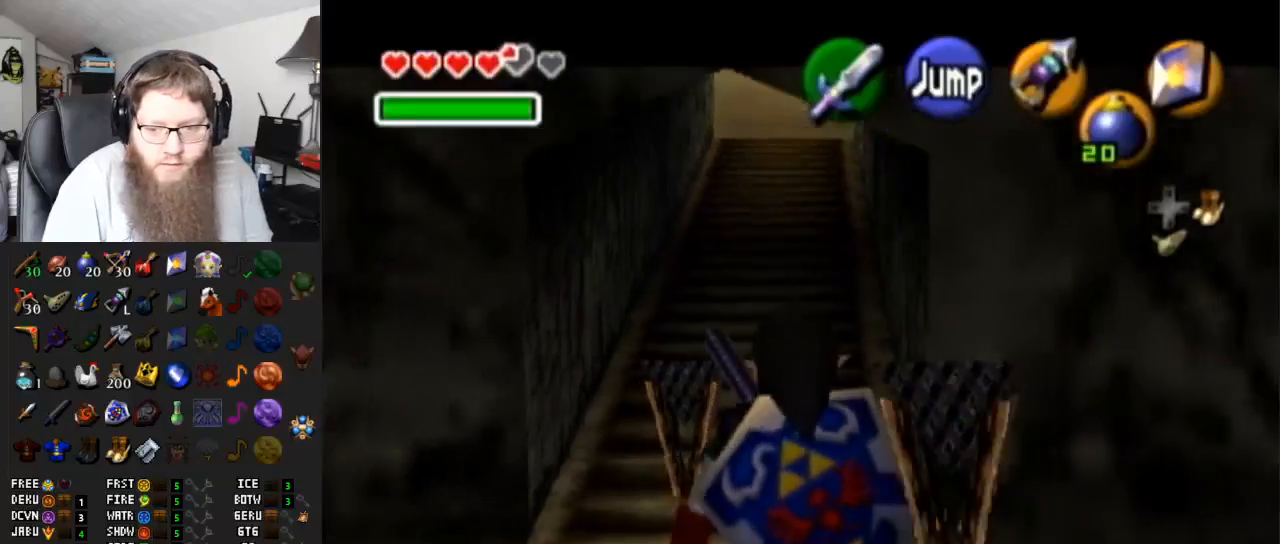
{"buttons": ["L1"], "left_stick": "down", "right_stick": "center", "events": [[133, "A", "down"], [383, "A", "up"]]}
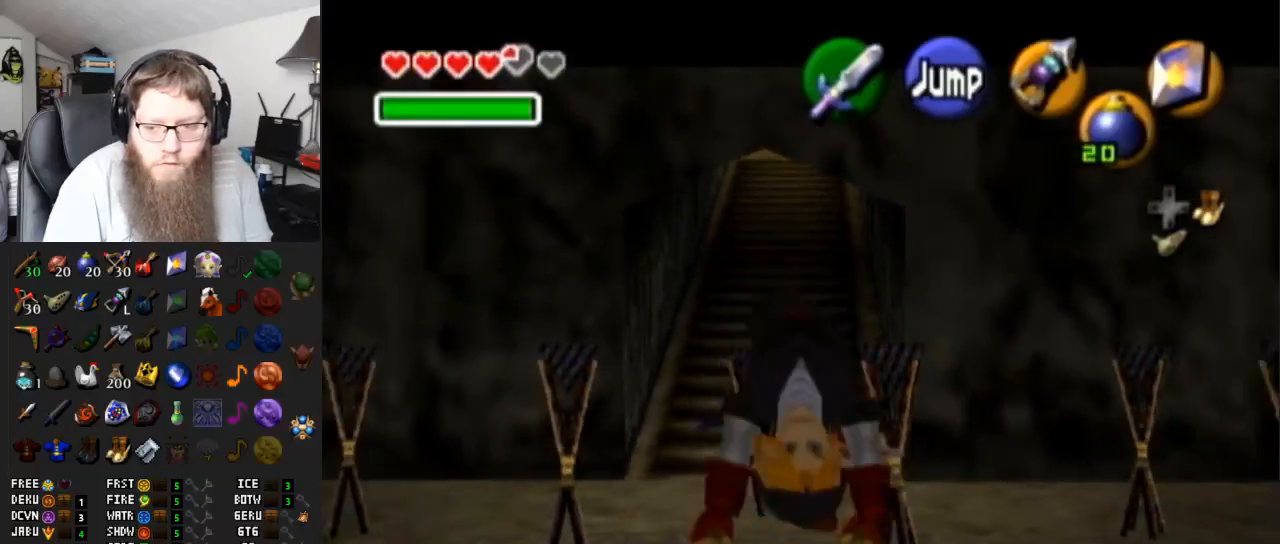
{"buttons": [], "left_stick": "center", "right_stick": "center", "events": [[250, "X", "down"], [400, "X", "up"], [400, "left_stick", "center"], [417, "L1", "up"]]}
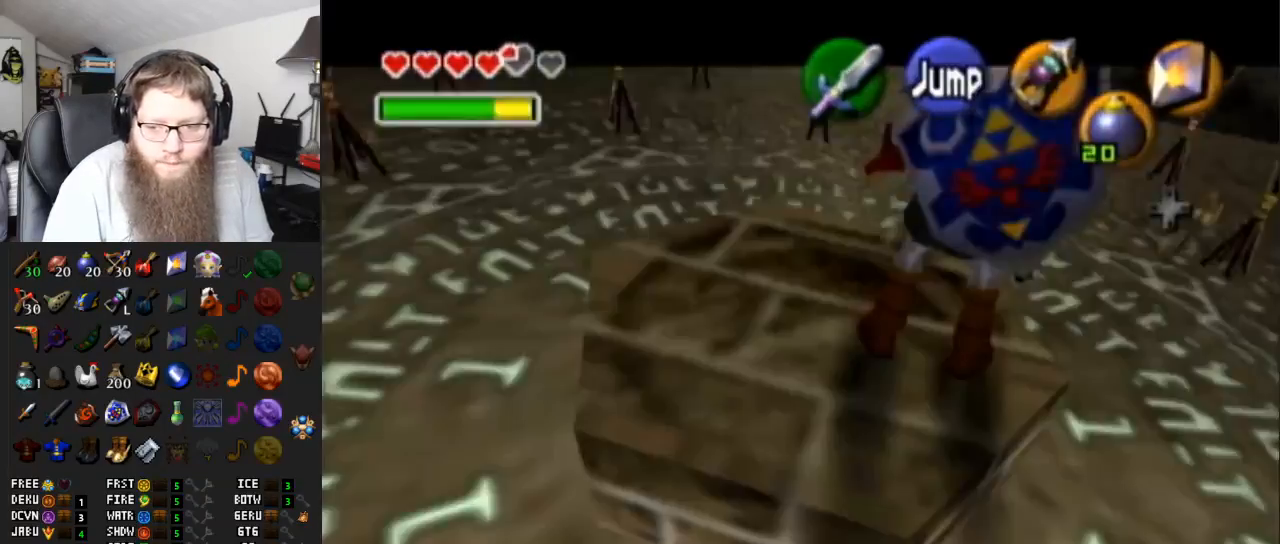
{"buttons": ["A"], "left_stick": "up-right", "right_stick": "center", "events": [[317, "left_stick", "up-left"], [383, "A", "down"], [483, "left_stick", "up-right"]]}
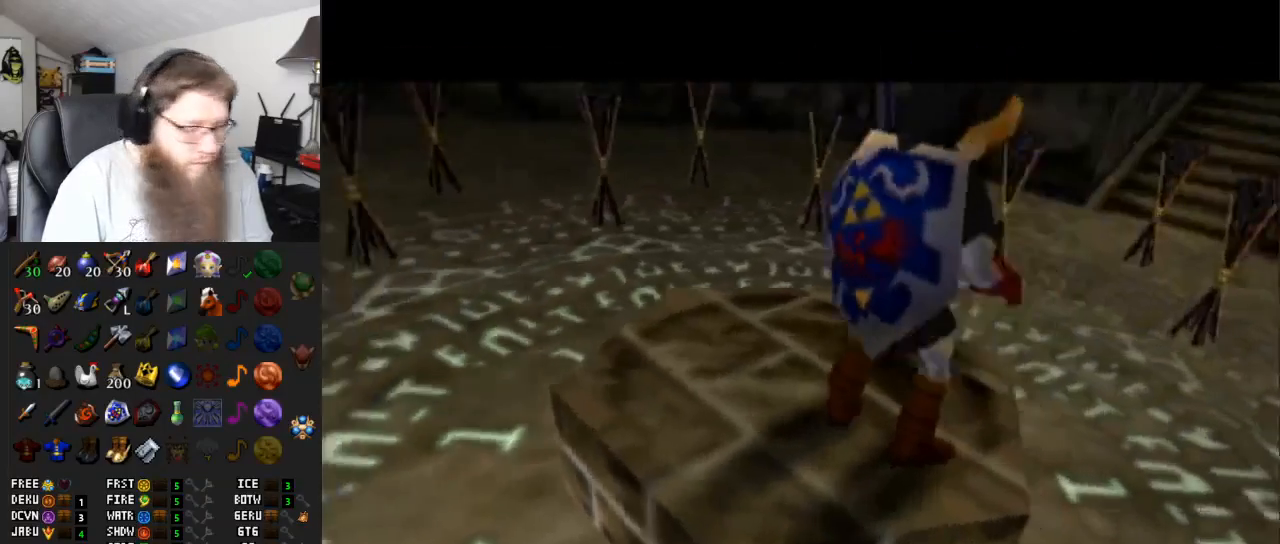
{"buttons": ["A"], "left_stick": "up", "right_stick": "center", "events": [[117, "left_stick", "down-right"], [183, "left_stick", "down"], [283, "left_stick", "down-left"], [483, "left_stick", "up"]]}
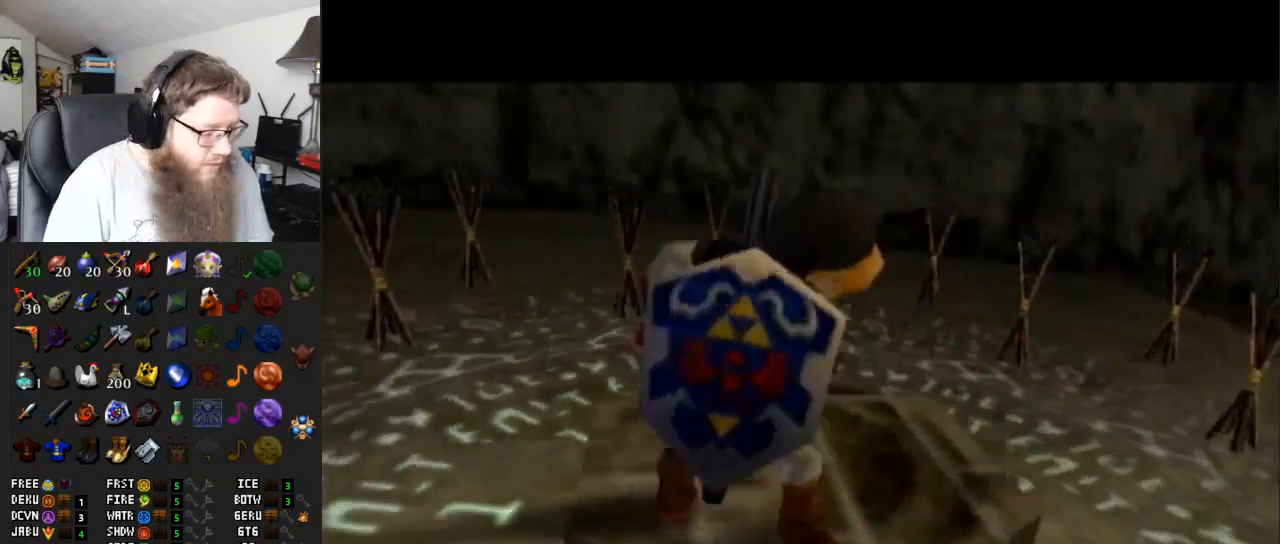
{"buttons": ["A"], "left_stick": "center", "right_stick": "center", "events": [[133, "left_stick", "right"], [217, "left_stick", "down-right"], [483, "left_stick", "center"]]}
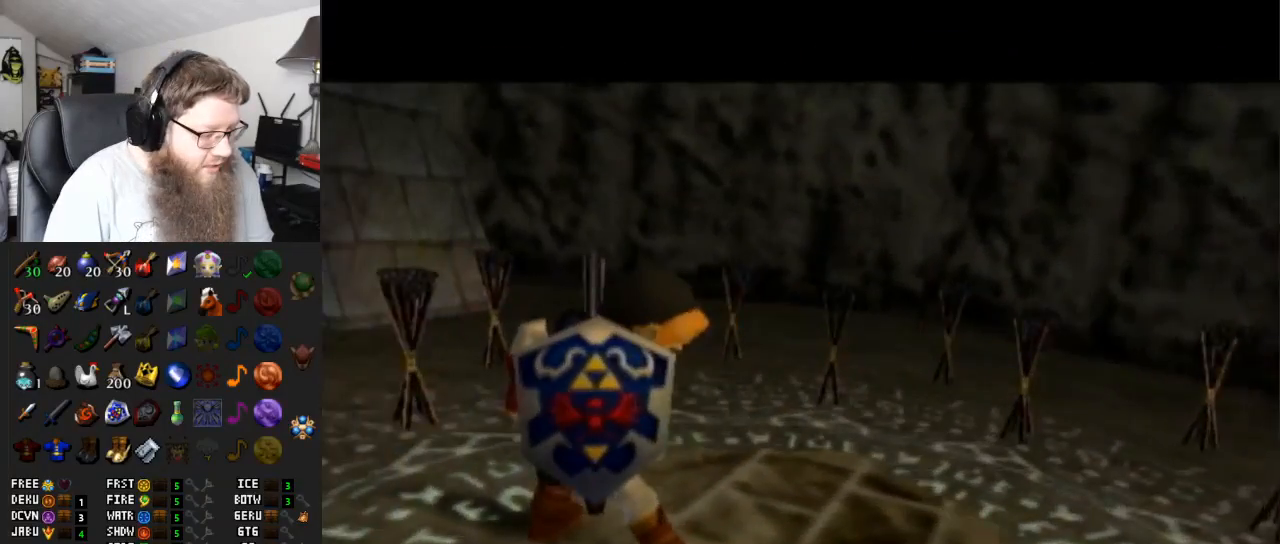
{"buttons": ["A"], "left_stick": "center", "right_stick": "center", "events": []}
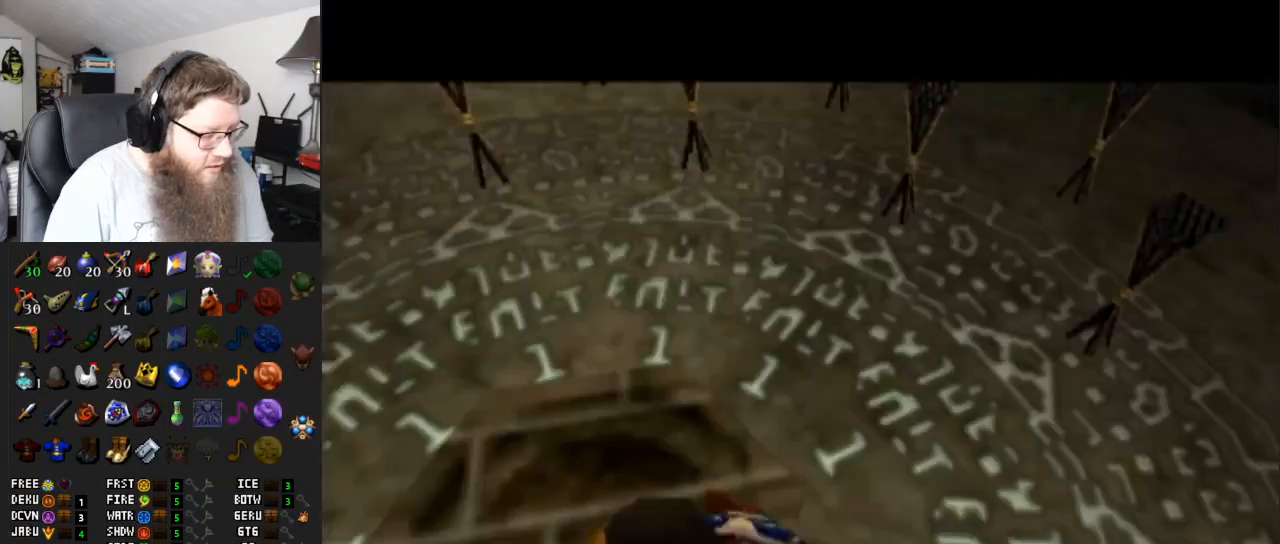
{"buttons": [], "left_stick": "center", "right_stick": "center", "events": [[383, "A", "up"]]}
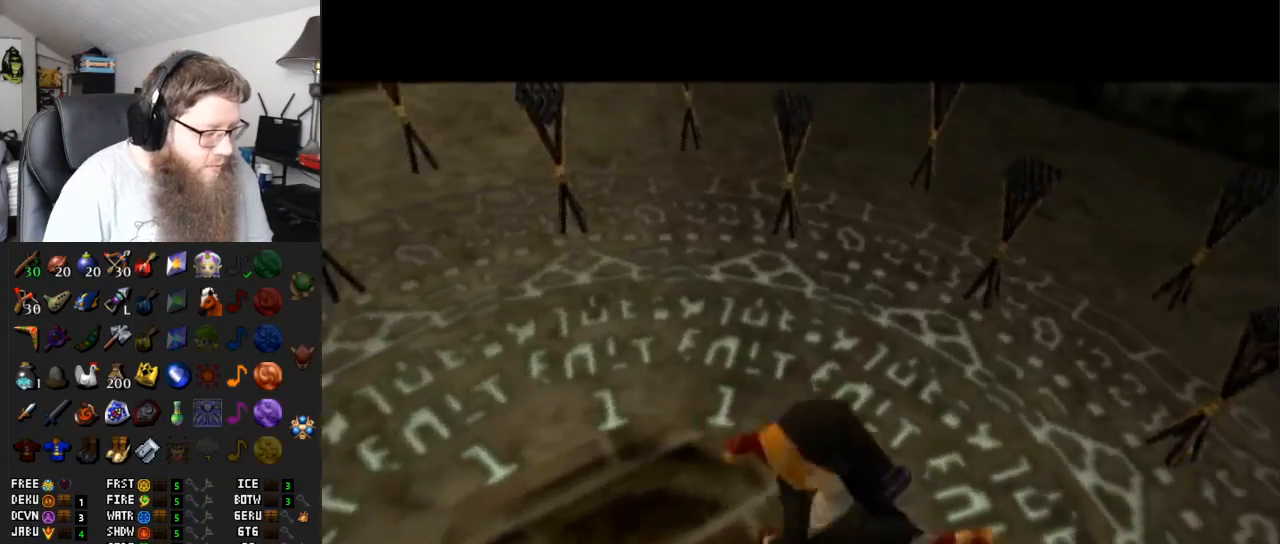
{"buttons": [], "left_stick": "center", "right_stick": "center", "events": []}
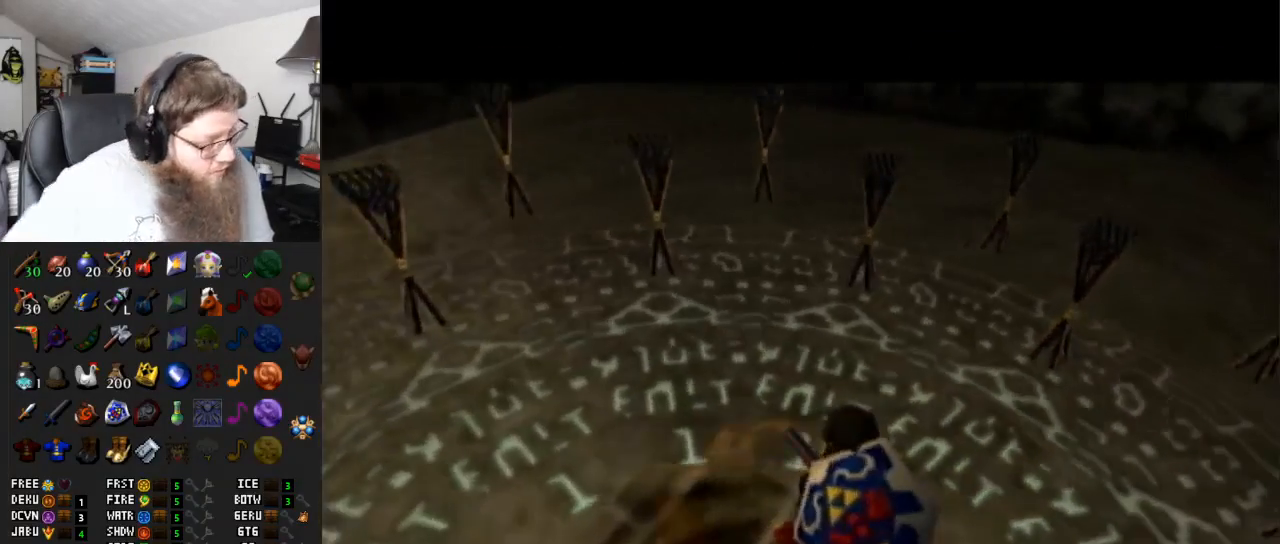
{"buttons": [], "left_stick": "center", "right_stick": "center", "events": []}
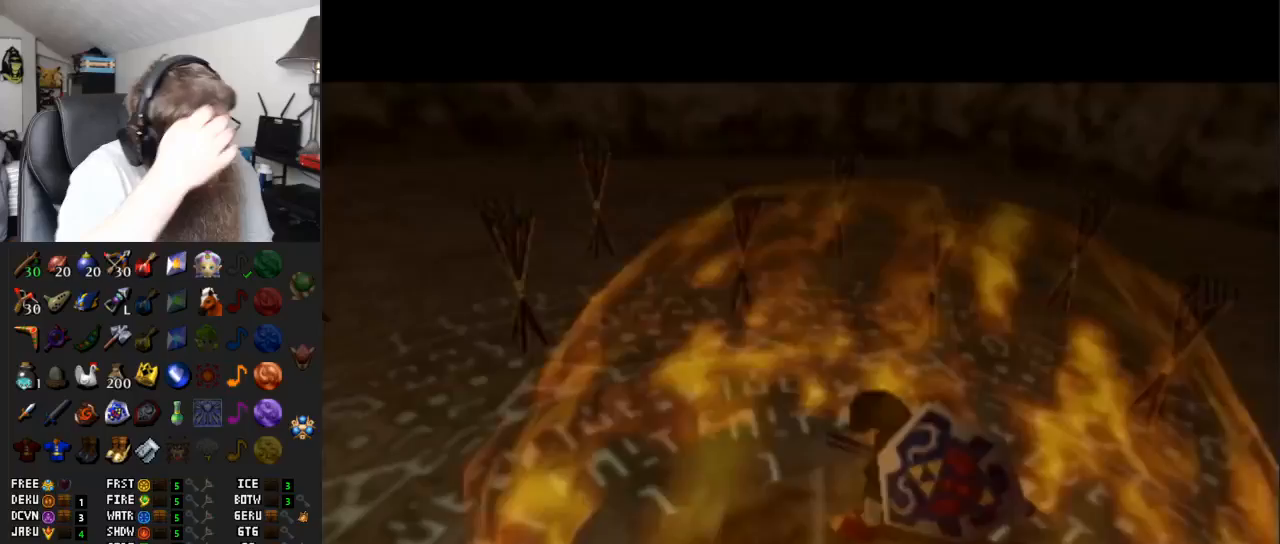
{"buttons": [], "left_stick": "center", "right_stick": "center", "events": []}
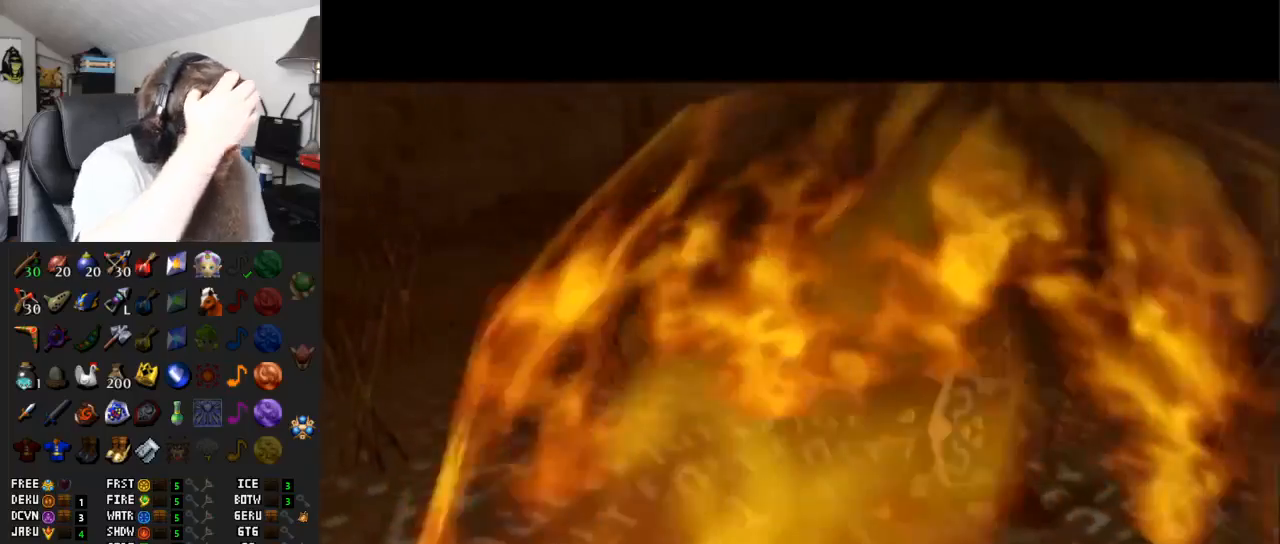
{"buttons": [], "left_stick": "center", "right_stick": "center", "events": []}
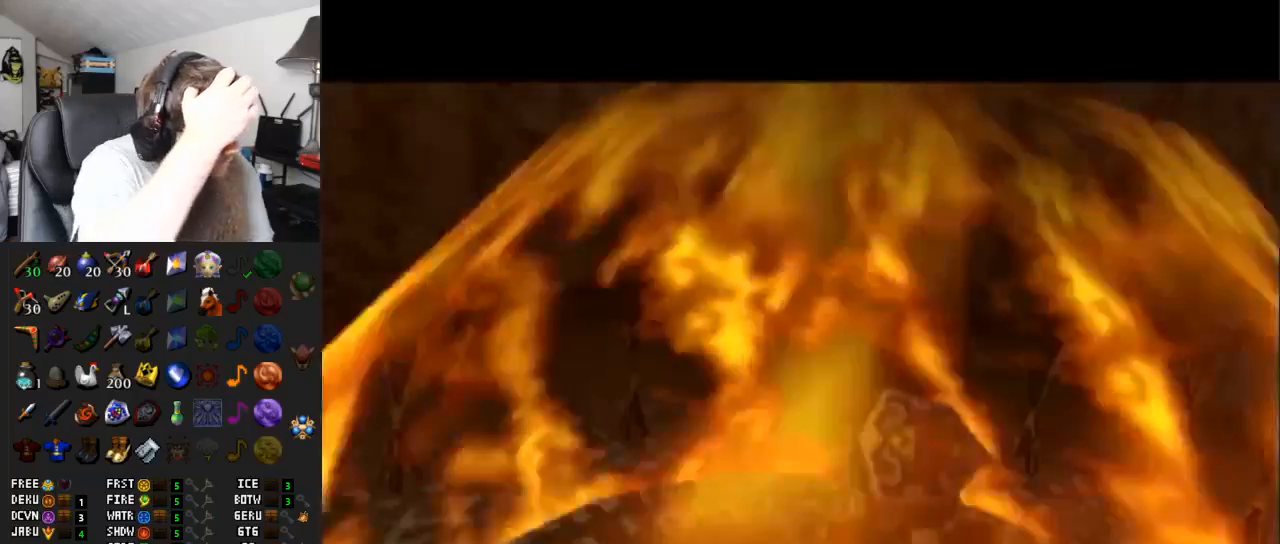
{"buttons": [], "left_stick": "center", "right_stick": "center", "events": []}
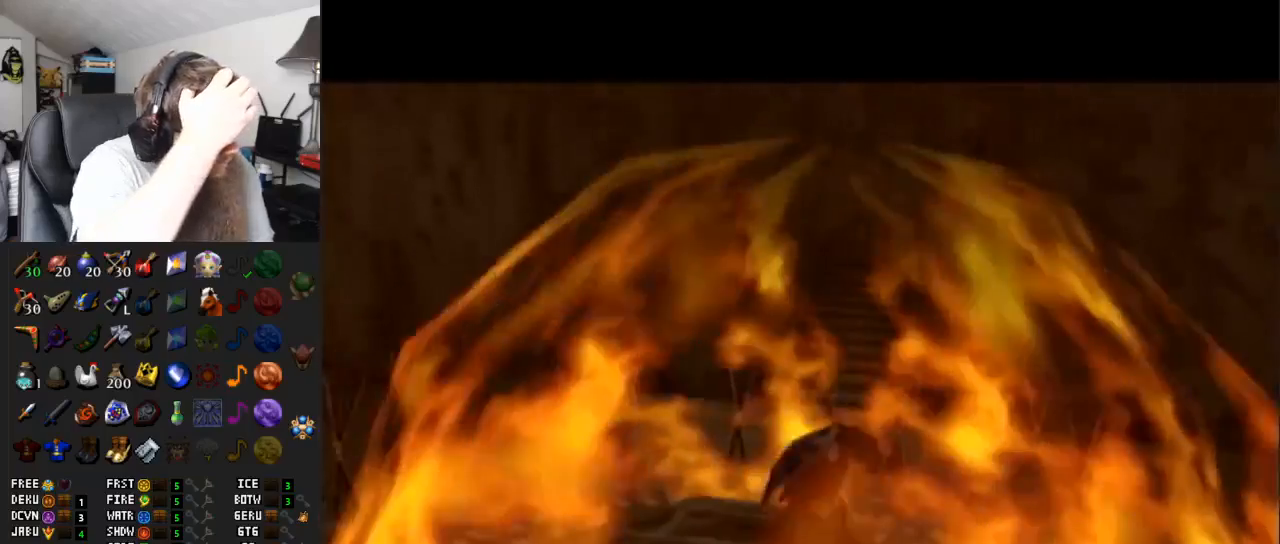
{"buttons": [], "left_stick": "center", "right_stick": "center", "events": []}
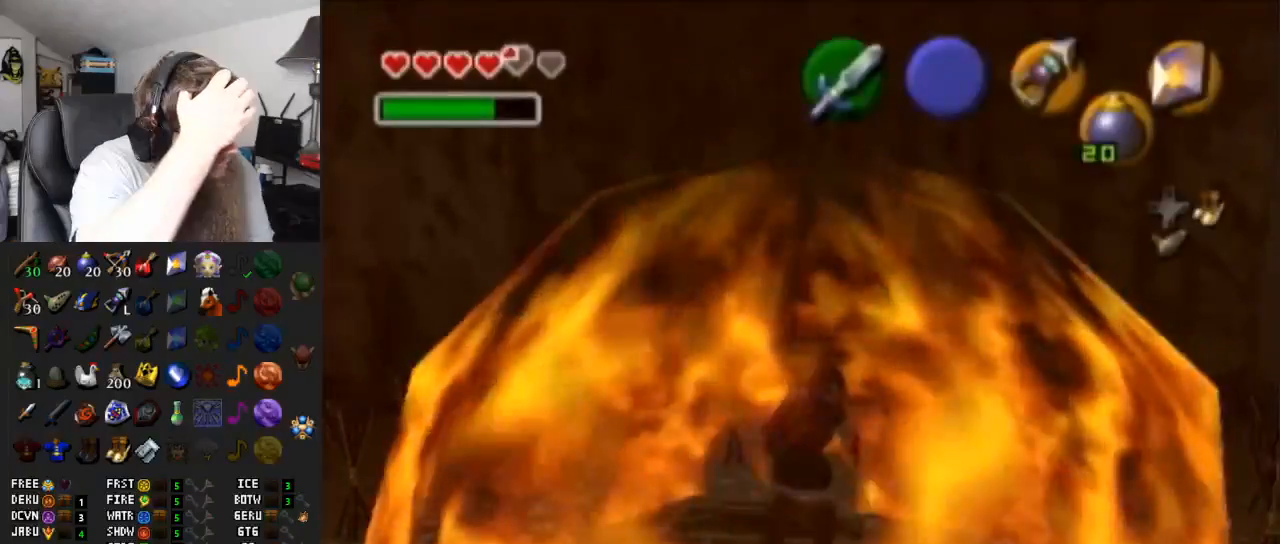
{"buttons": [], "left_stick": "center", "right_stick": "center", "events": []}
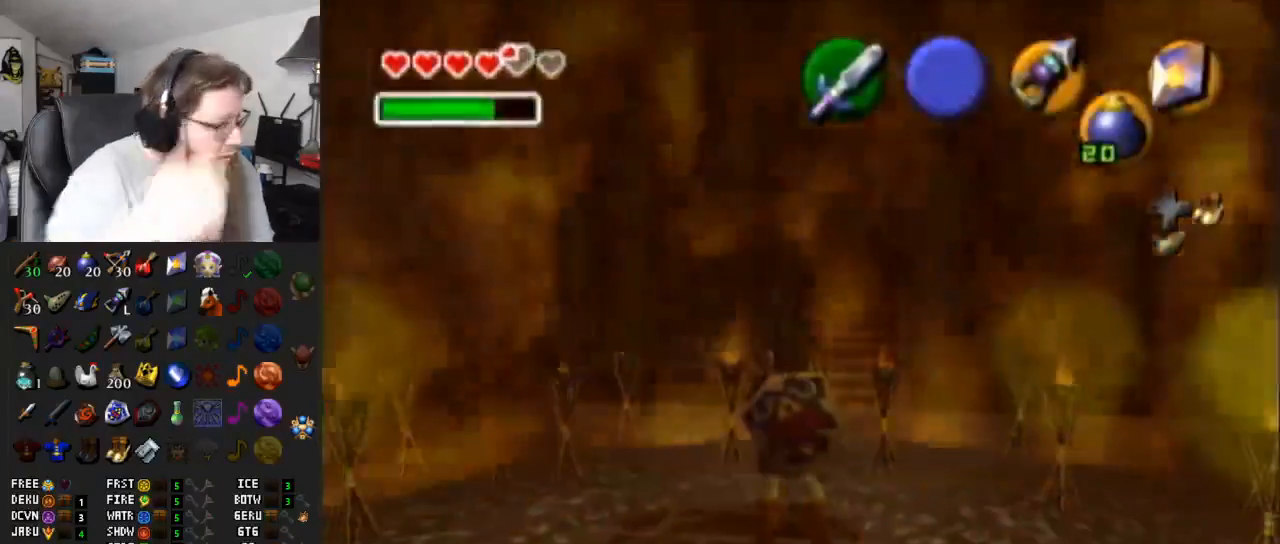
{"buttons": [], "left_stick": "center", "right_stick": "center", "events": []}